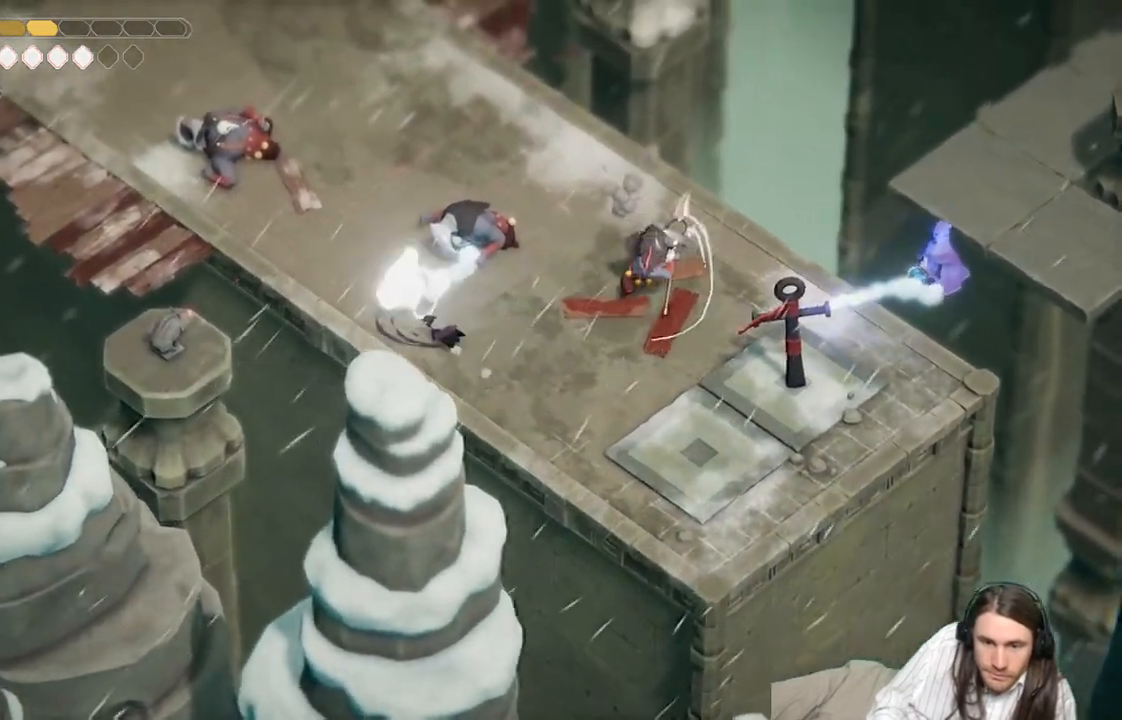
Gameplay with a controller (Xbox layout); each line is a JSON object with the inputs held at the frame after it. "events" lists button and stick changes between this image and that frame as [ms after this image, input, new state], when the widget could be followed in between.
{"buttons": [], "left_stick": "up-right", "right_stick": "center", "events": [[67, "left_stick", "up-right"]]}
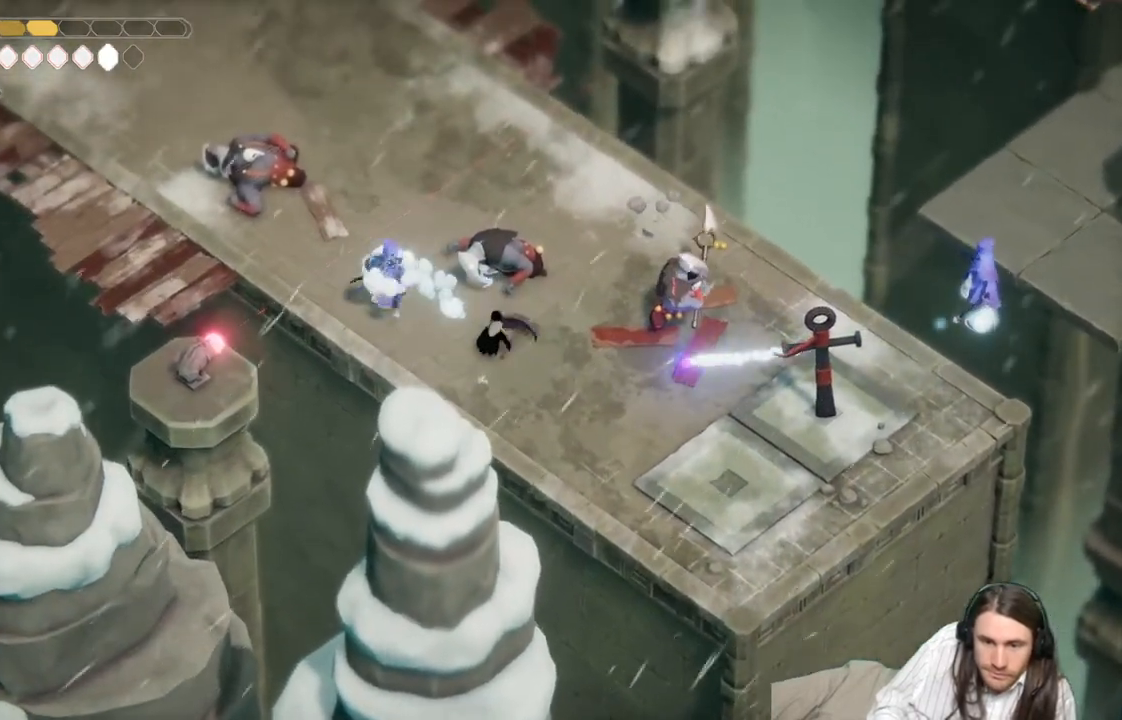
{"buttons": [], "left_stick": "up-right", "right_stick": "center", "events": [[67, "left_stick", "up"], [167, "B", "down"], [233, "left_stick", "up-right"], [317, "B", "up"]]}
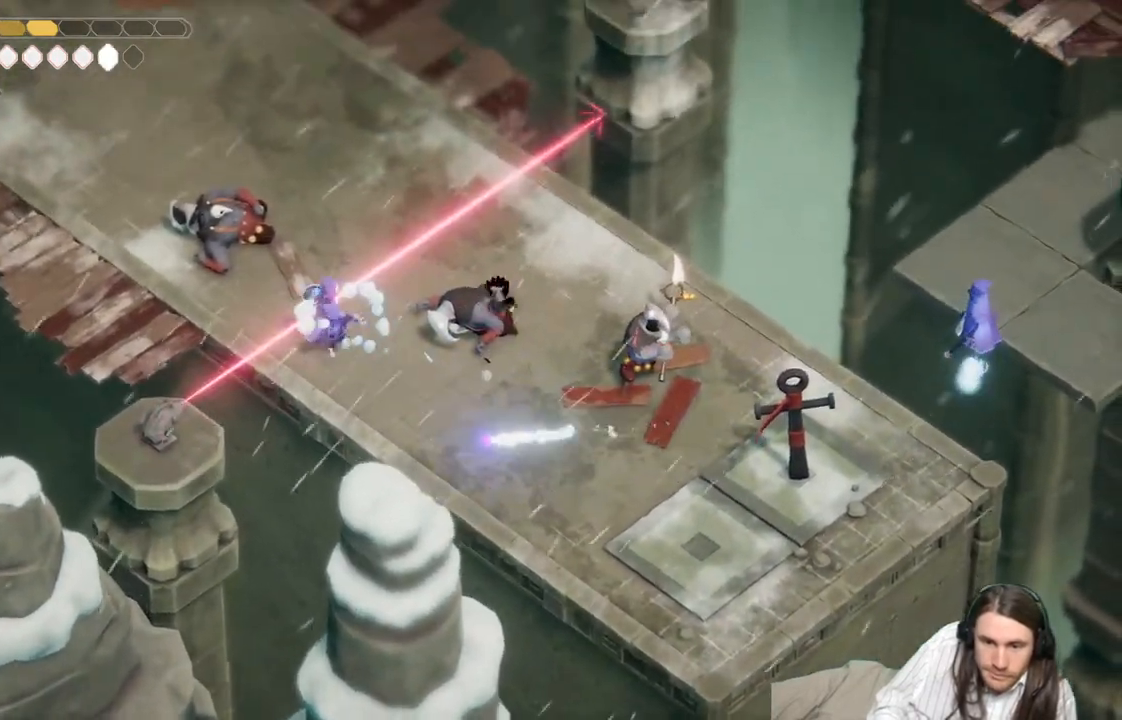
{"buttons": [], "left_stick": "right", "right_stick": "center", "events": [[83, "left_stick", "right"]]}
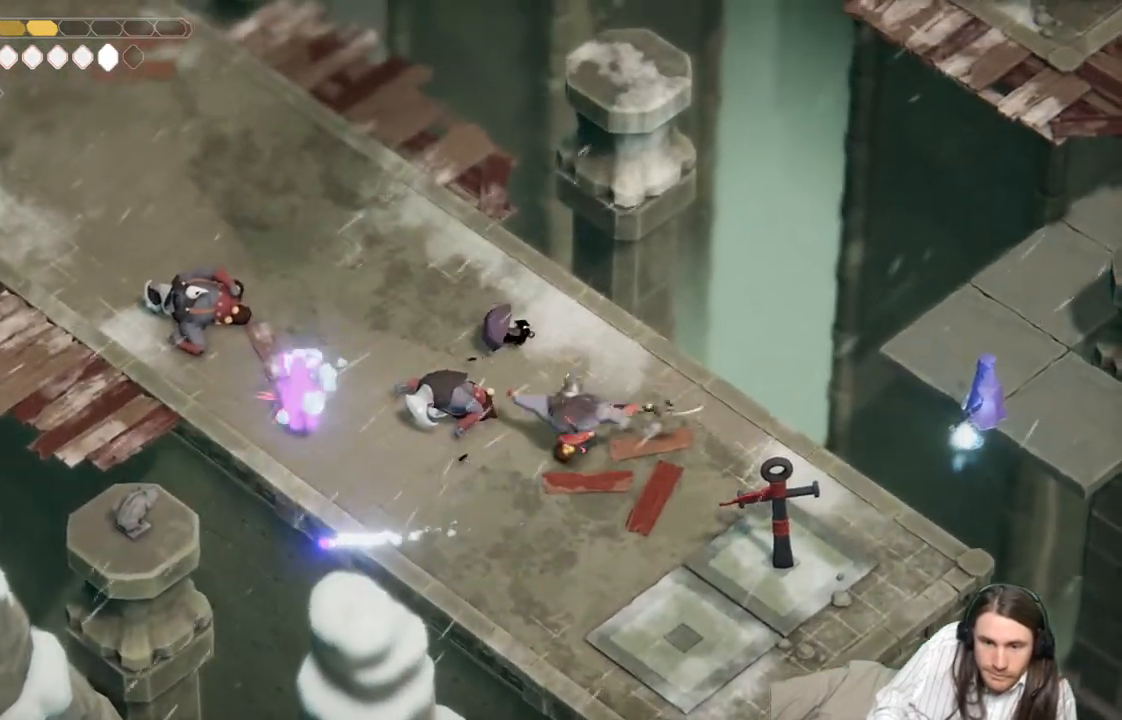
{"buttons": ["L1", "L3"], "left_stick": "down", "right_stick": "center", "events": [[133, "left_stick", "down-right"], [283, "left_stick", "down"], [467, "L1", "down"], [500, "L3", "down"]]}
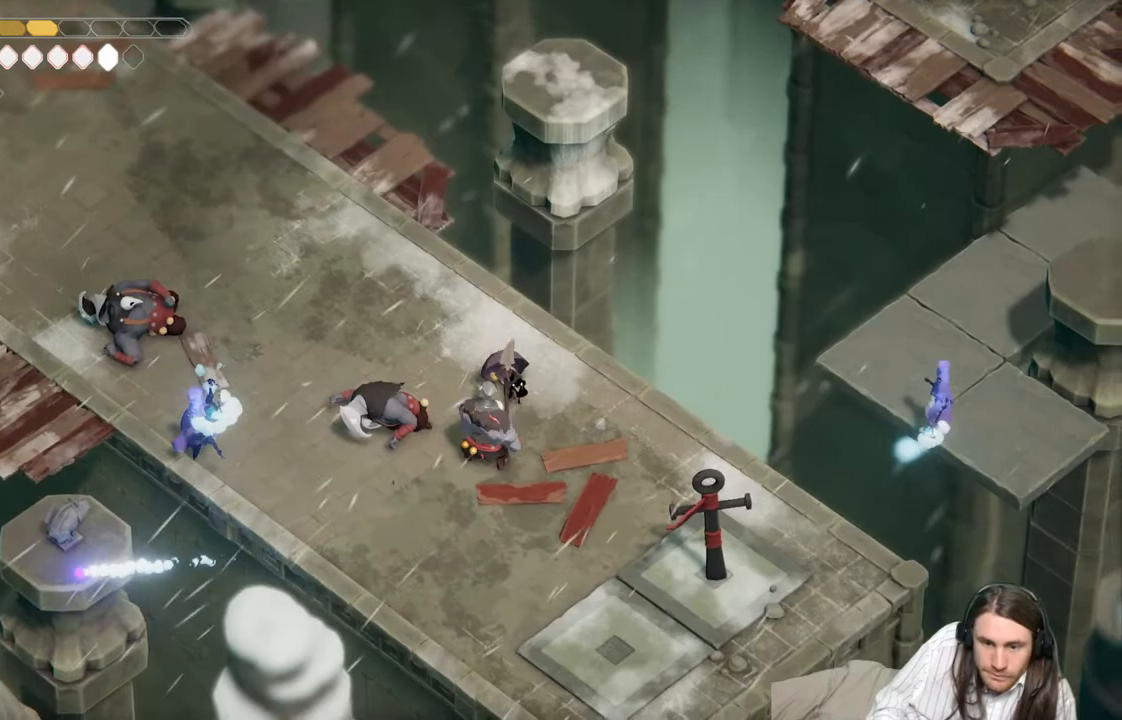
{"buttons": [], "left_stick": "down", "right_stick": "center", "events": [[83, "L1", "up"], [100, "L3", "up"], [167, "L1", "down"], [283, "L1", "up"], [350, "L1", "down"], [367, "L3", "down"], [483, "L1", "up"], [483, "L3", "up"]]}
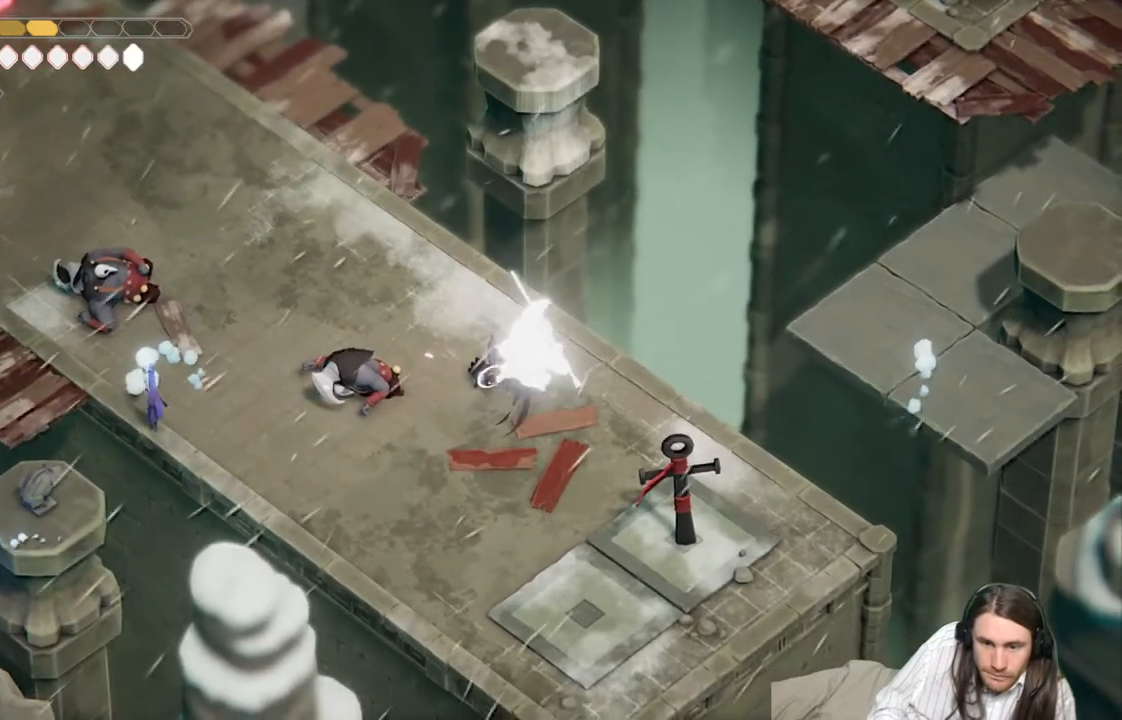
{"buttons": [], "left_stick": "down", "right_stick": "center", "events": []}
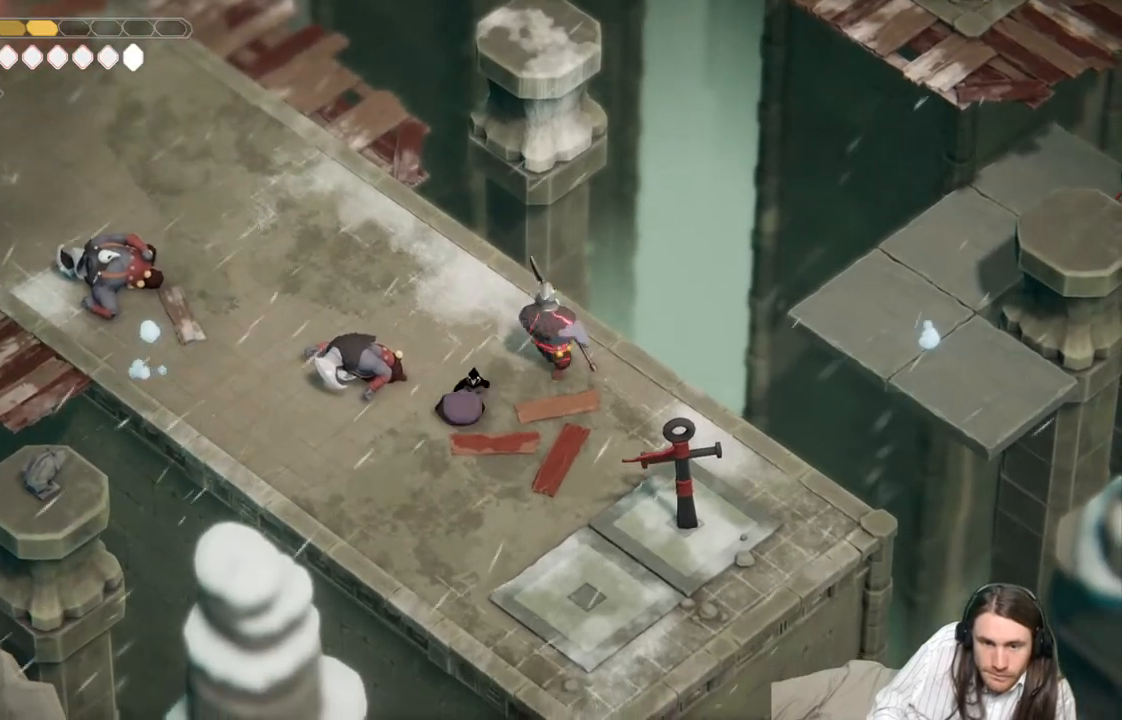
{"buttons": [], "left_stick": "down", "right_stick": "center", "events": [[133, "left_stick", "left"], [350, "left_stick", "down"]]}
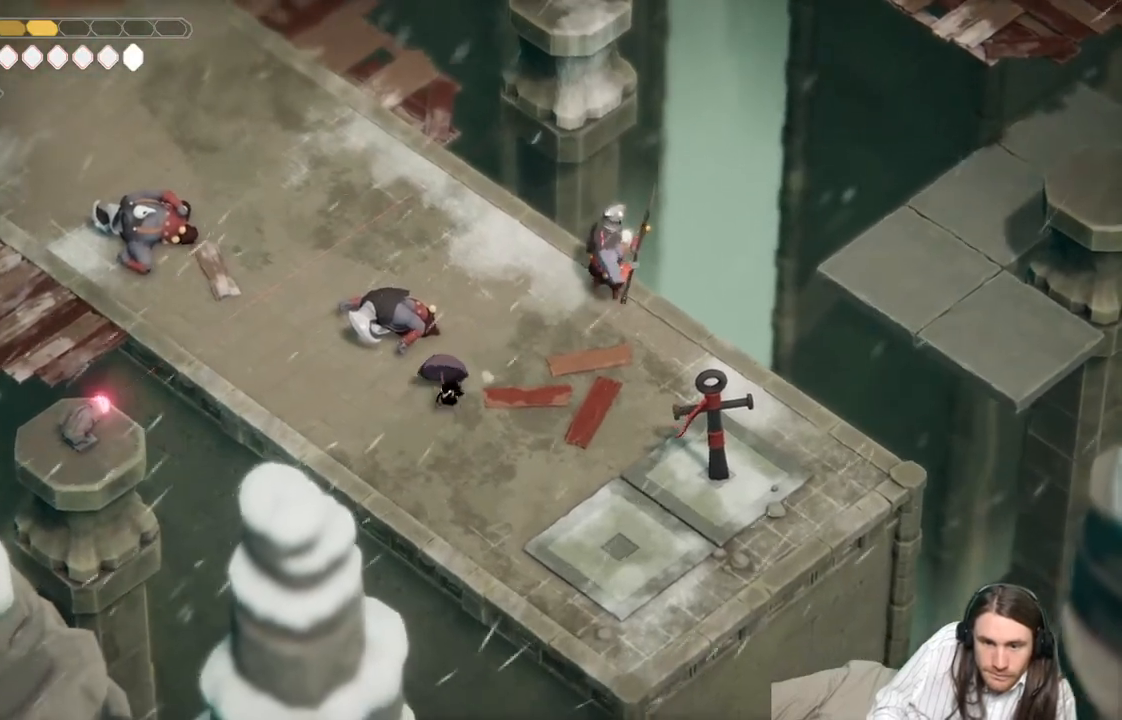
{"buttons": [], "left_stick": "down-right", "right_stick": "center", "events": [[117, "left_stick", "down-right"]]}
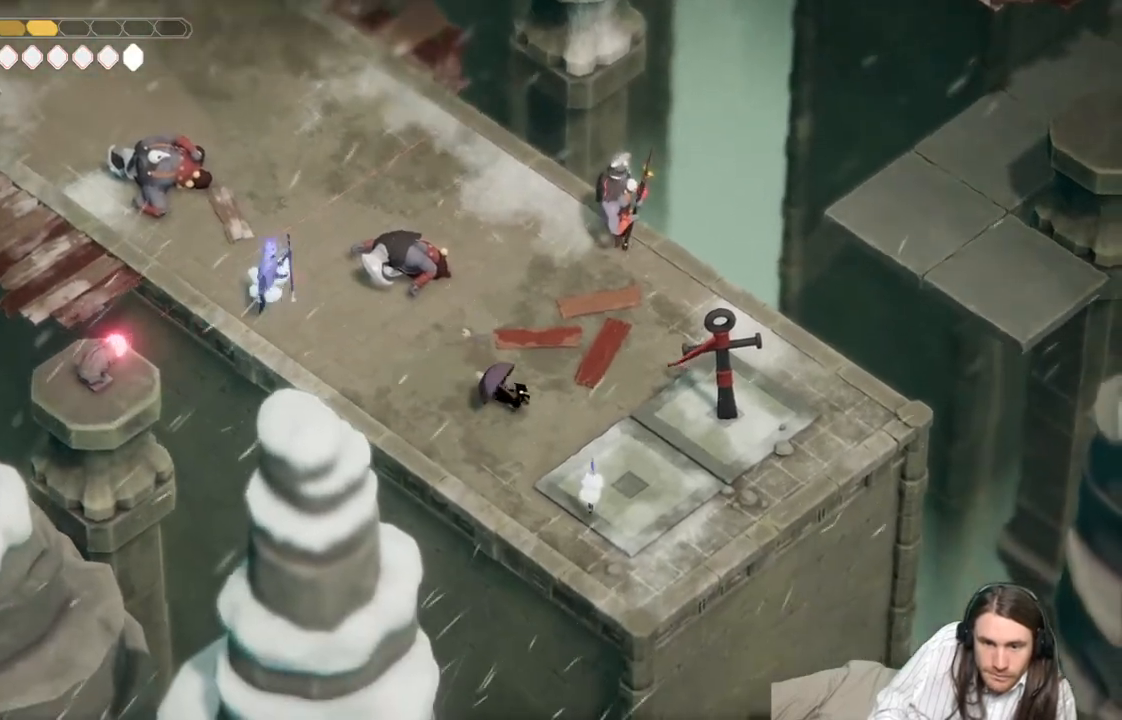
{"buttons": ["L2", "R2"], "left_stick": "up-right", "right_stick": "center", "events": [[267, "L2", "down"], [267, "left_stick", "up-right"], [300, "R2", "down"]]}
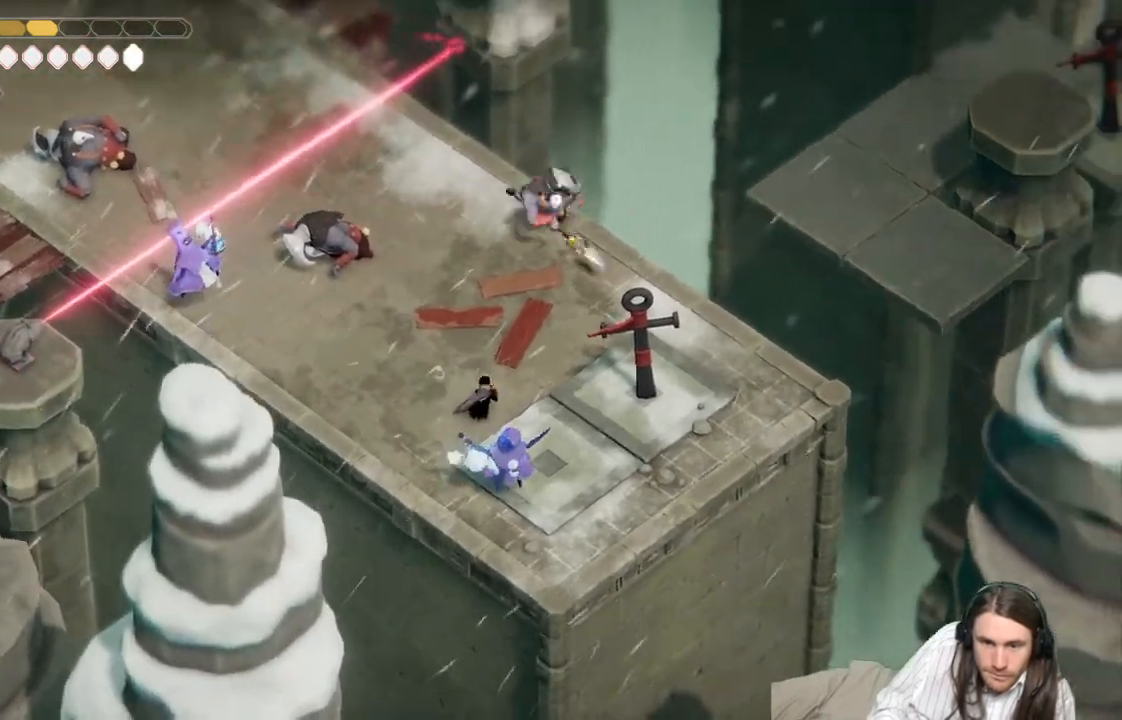
{"buttons": [], "left_stick": "down-right", "right_stick": "center", "events": [[217, "R2", "up"], [333, "L2", "up"], [417, "left_stick", "down-right"]]}
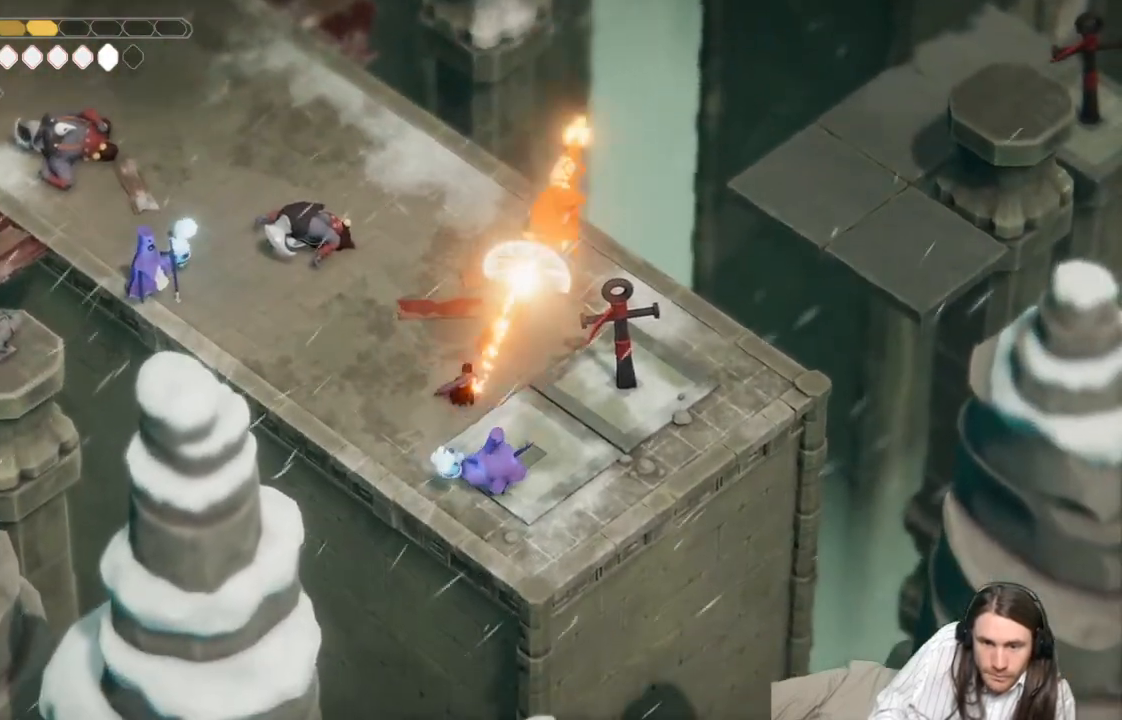
{"buttons": ["L3"], "left_stick": "down-right", "right_stick": "center", "events": [[167, "L1", "down"], [233, "L3", "down"], [283, "L1", "up"], [317, "L3", "up"], [367, "L1", "down"], [367, "L3", "down"], [500, "L1", "up"]]}
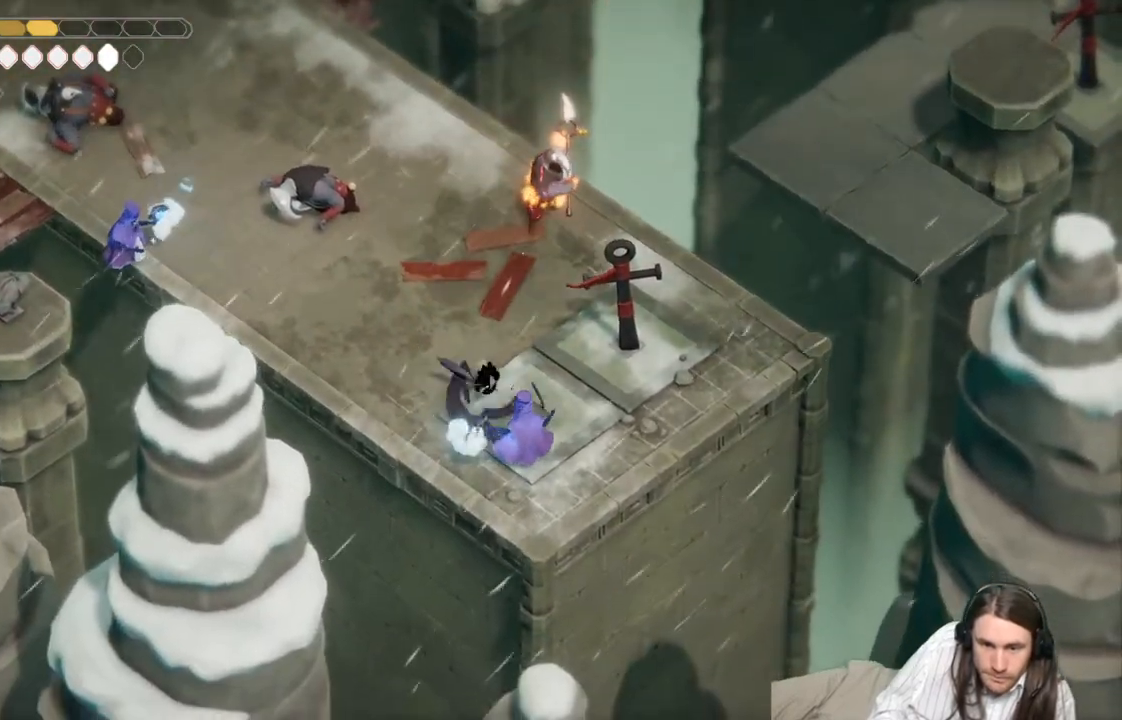
{"buttons": [], "left_stick": "down-right", "right_stick": "center", "events": [[50, "L1", "down"], [200, "L1", "up"], [333, "L3", "up"]]}
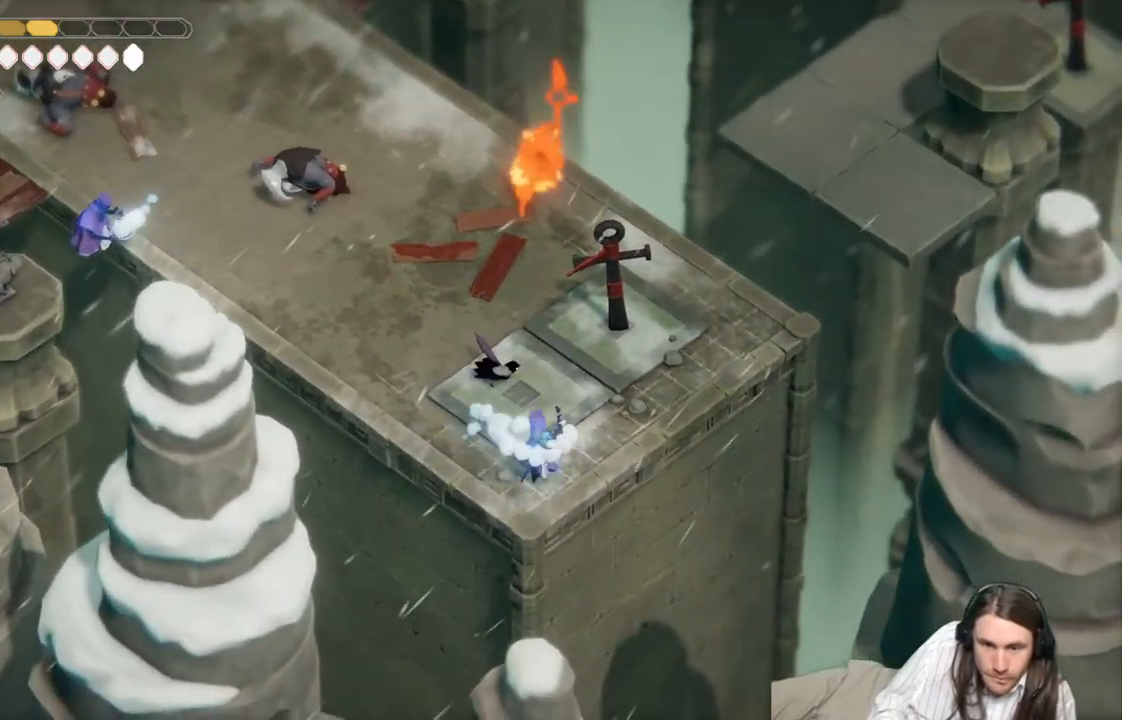
{"buttons": [], "left_stick": "left", "right_stick": "center", "events": [[67, "left_stick", "up-right"], [183, "left_stick", "up"], [367, "left_stick", "left"]]}
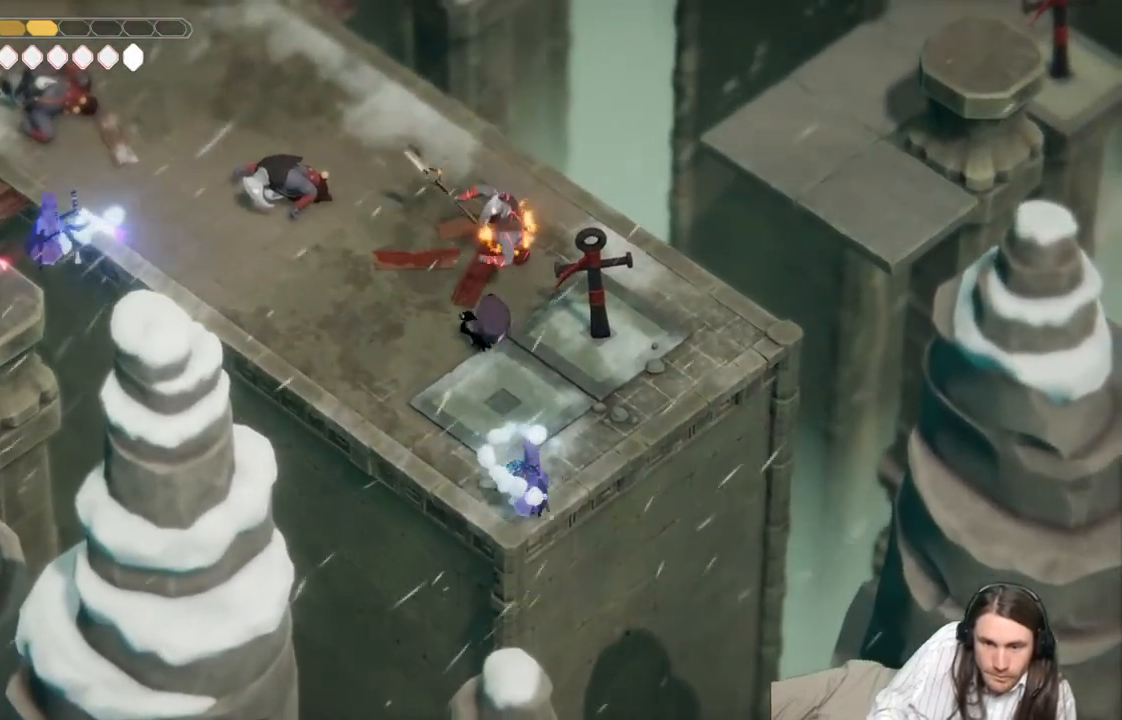
{"buttons": ["L1"], "left_stick": "up", "right_stick": "center", "events": [[167, "left_stick", "up"], [417, "L1", "down"]]}
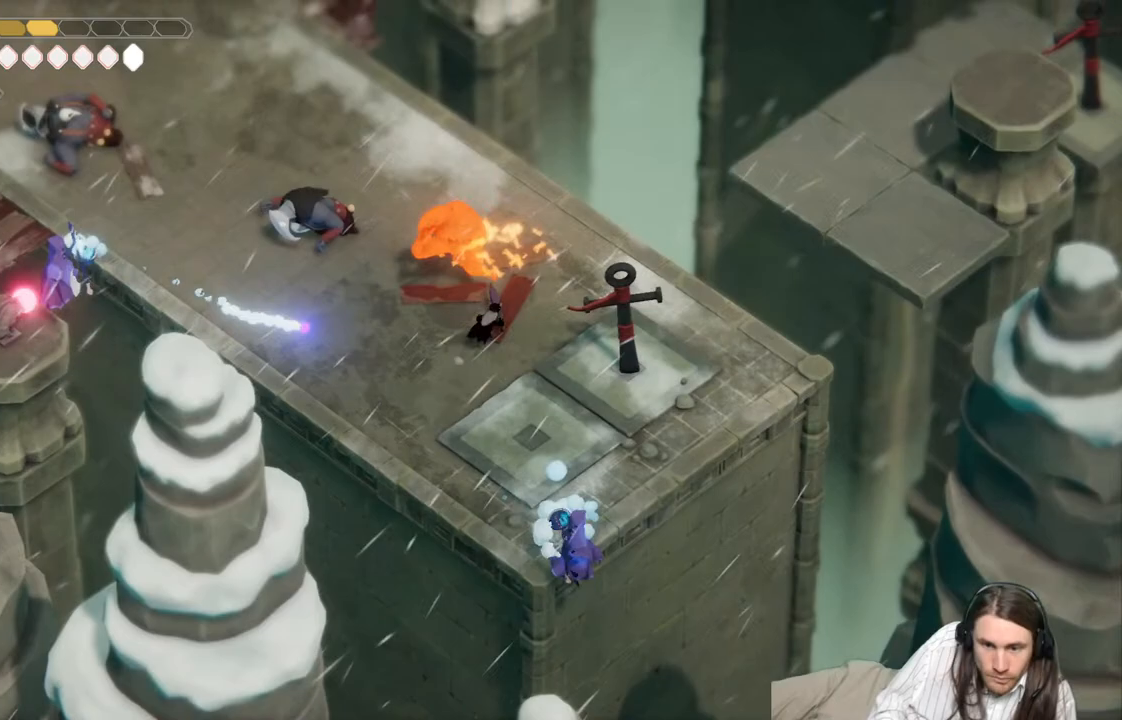
{"buttons": [], "left_stick": "up-left", "right_stick": "center", "events": [[33, "B", "down"], [33, "left_stick", "up-left"], [50, "L1", "up"], [183, "B", "up"], [283, "left_stick", "up-right"], [500, "left_stick", "up-left"]]}
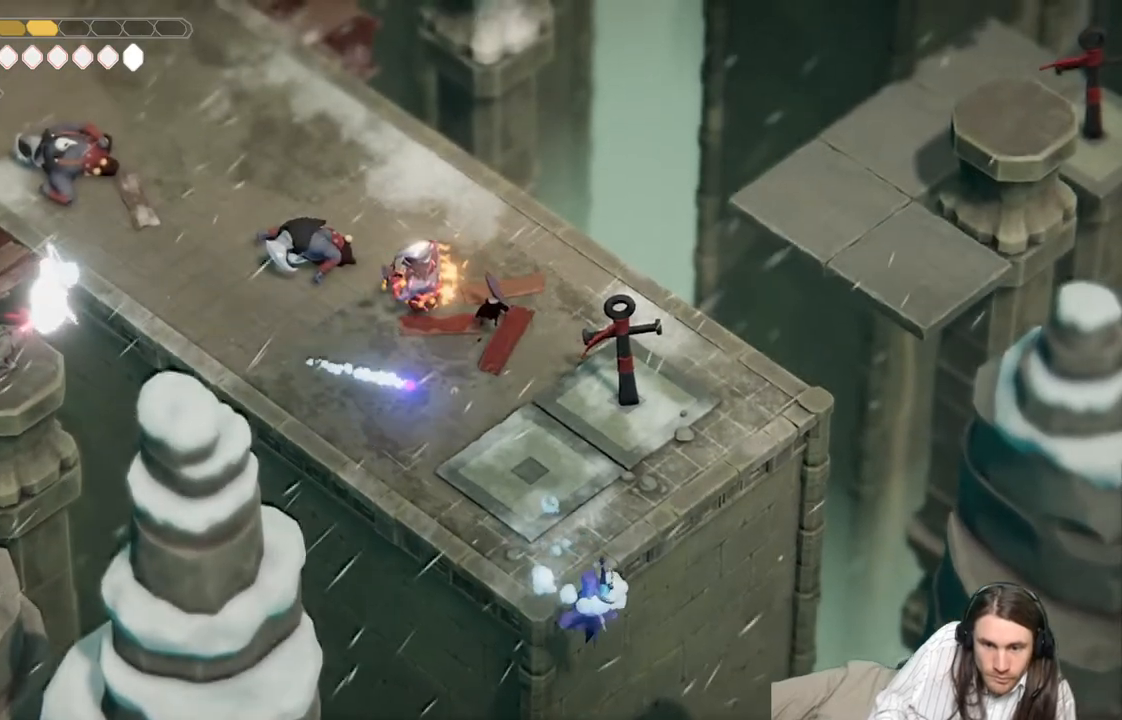
{"buttons": [], "left_stick": "up-left", "right_stick": "center", "events": []}
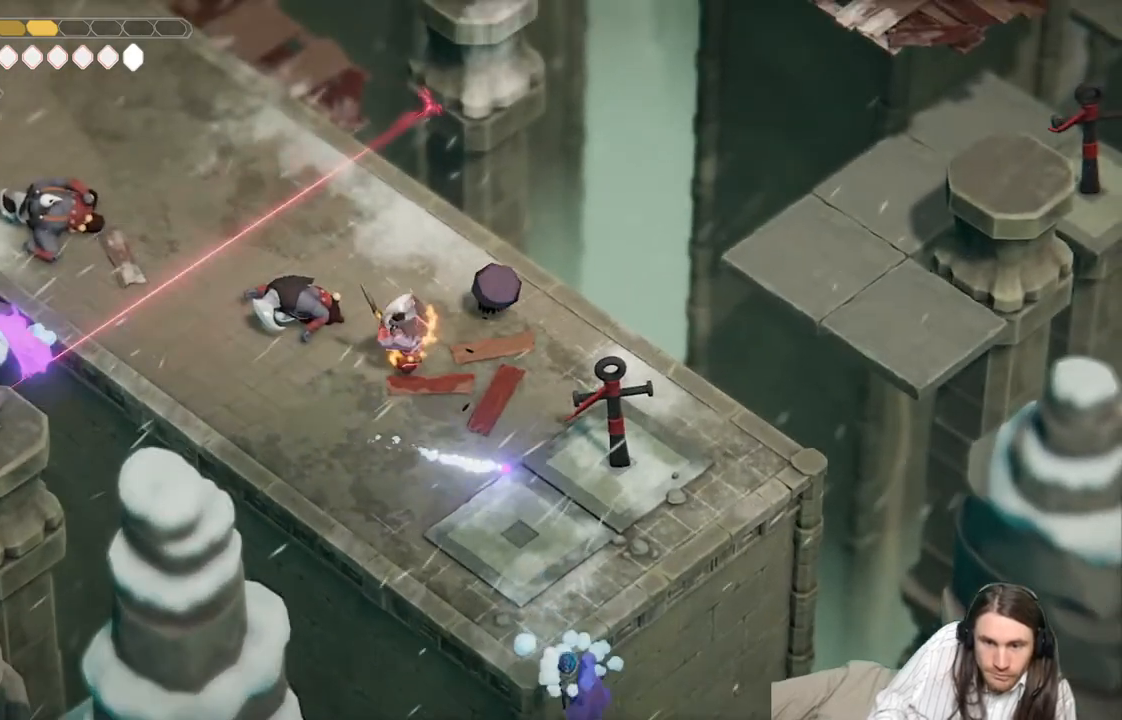
{"buttons": [], "left_stick": "up-left", "right_stick": "center", "events": []}
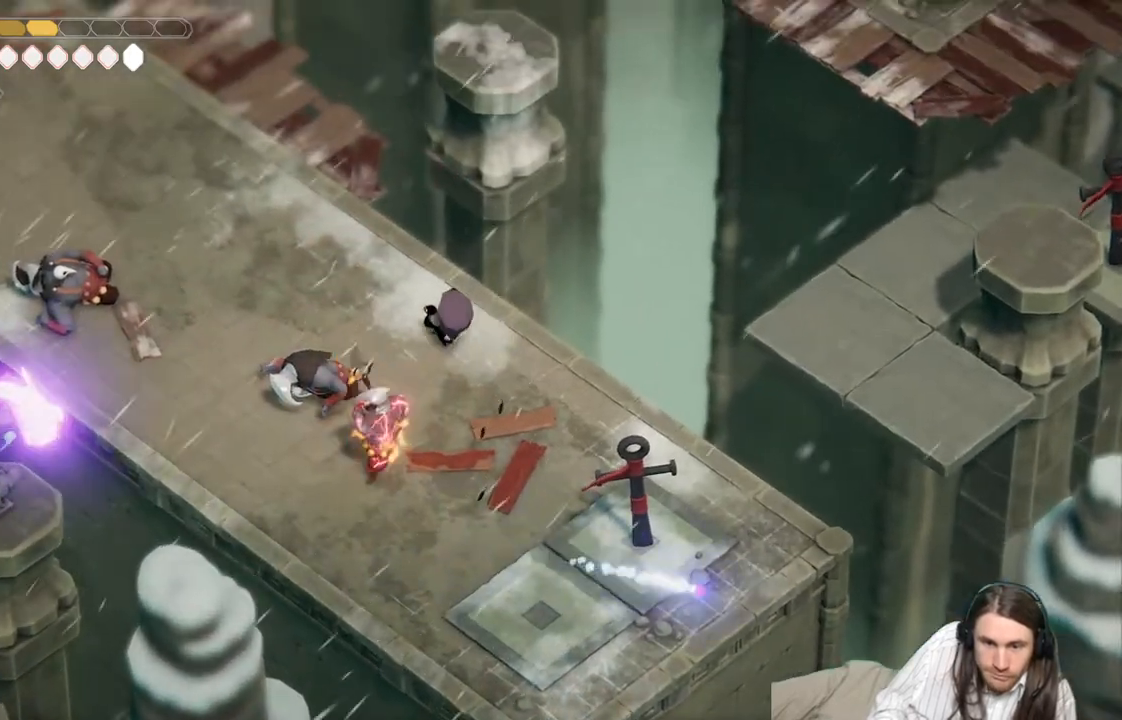
{"buttons": [], "left_stick": "right", "right_stick": "center", "events": [[17, "left_stick", "down-left"], [150, "left_stick", "down-right"], [233, "left_stick", "right"]]}
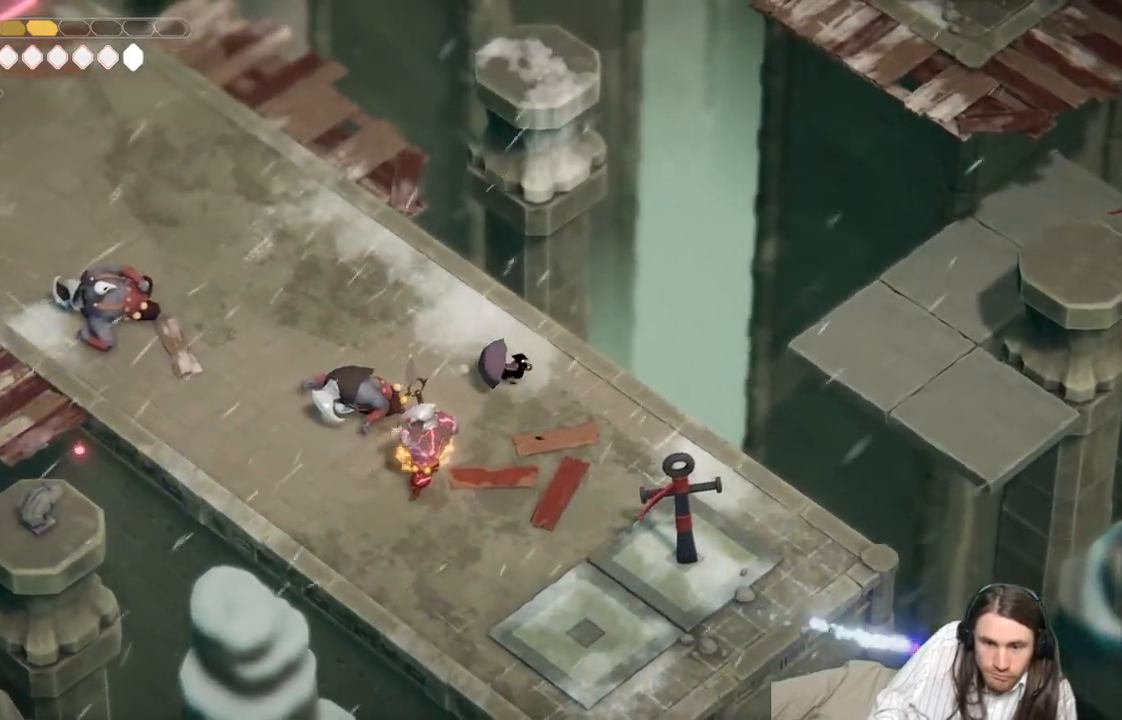
{"buttons": [], "left_stick": "down-right", "right_stick": "center", "events": [[100, "left_stick", "down-right"]]}
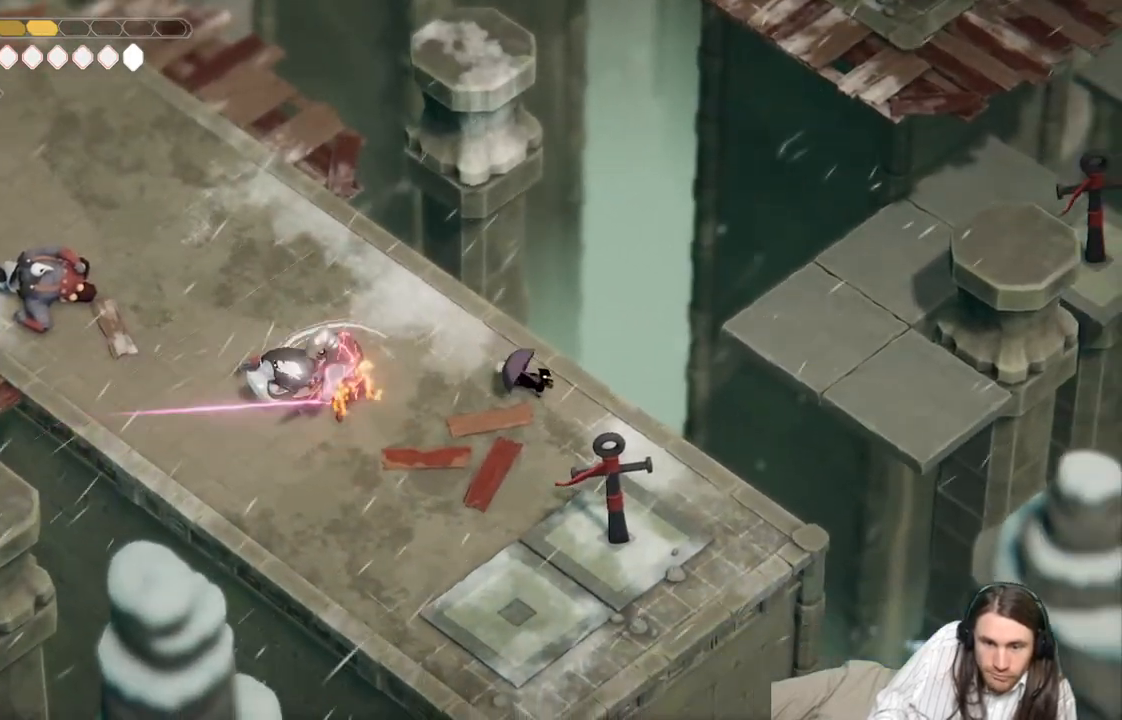
{"buttons": [], "left_stick": "down", "right_stick": "center", "events": [[283, "left_stick", "down"]]}
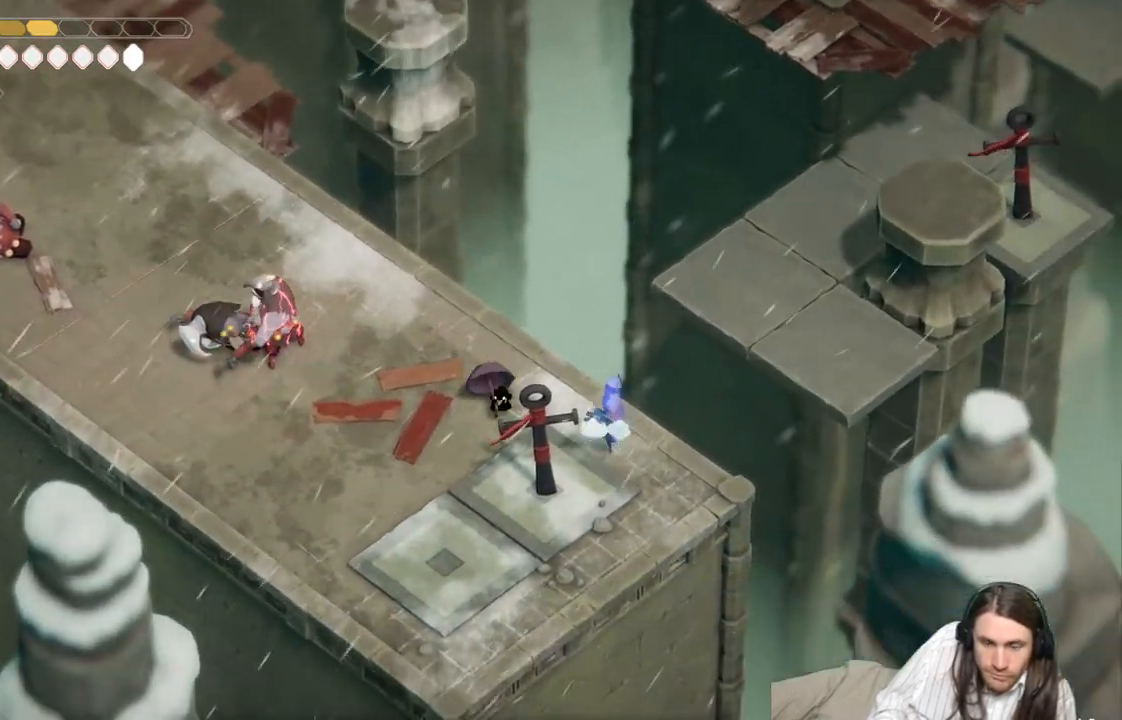
{"buttons": [], "left_stick": "up-right", "right_stick": "center", "events": [[500, "left_stick", "up-right"]]}
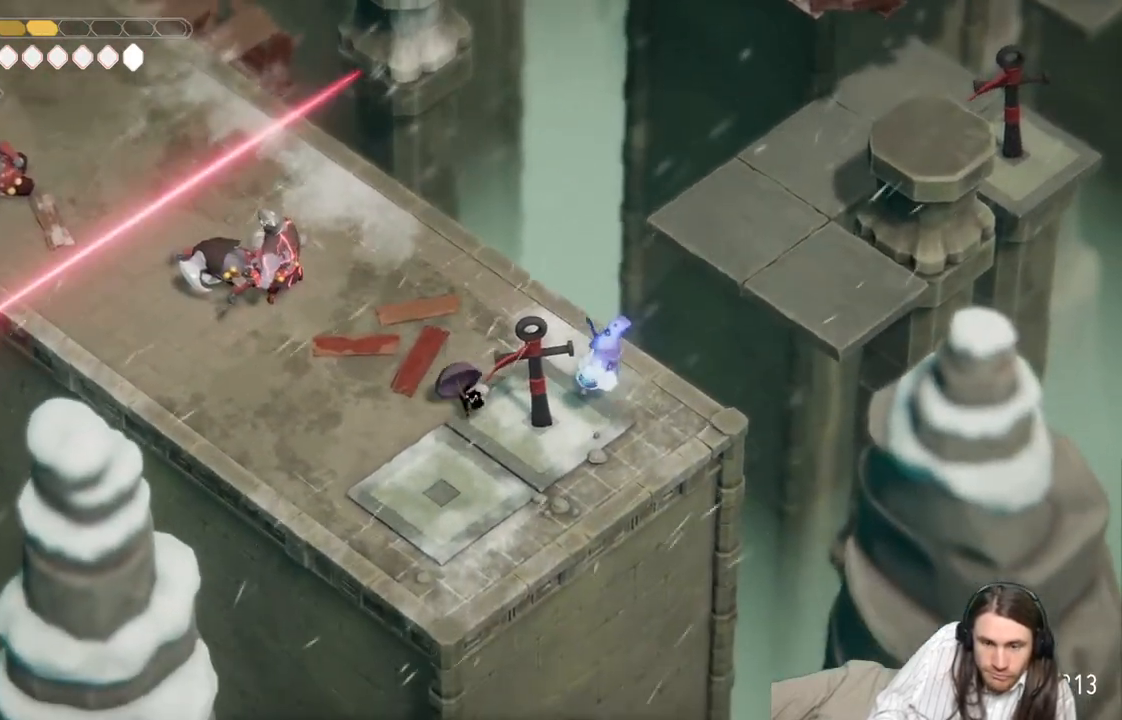
{"buttons": [], "left_stick": "right", "right_stick": "center", "events": [[300, "left_stick", "right"], [350, "L1", "down"], [467, "L1", "up"]]}
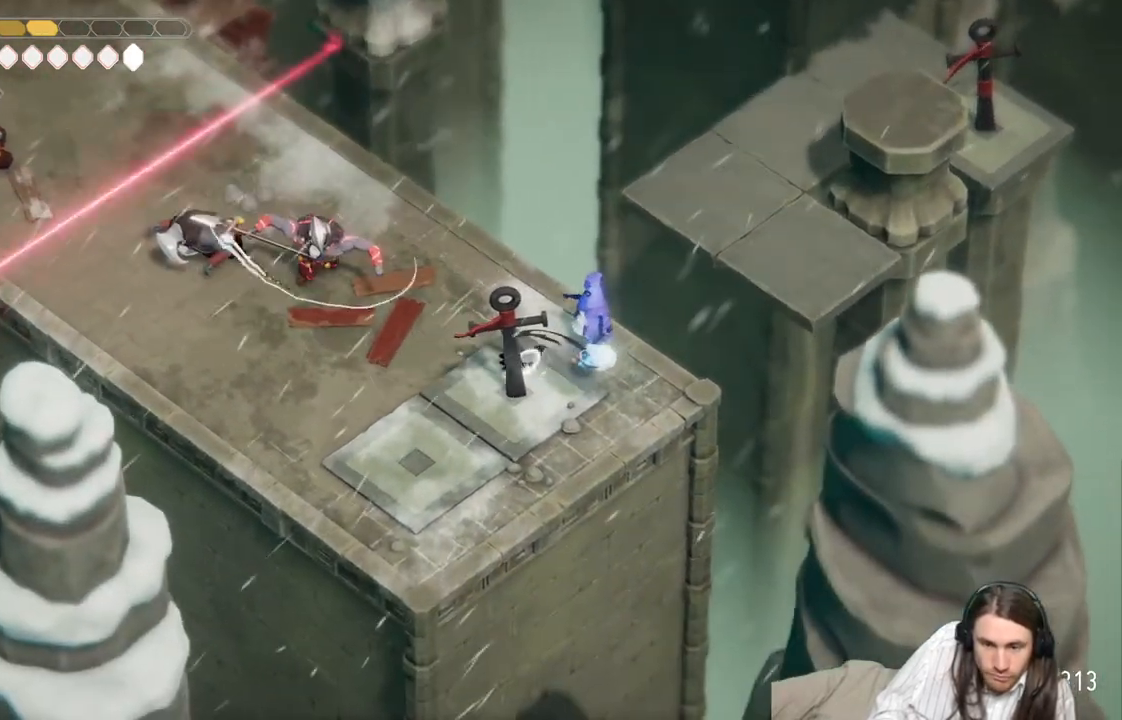
{"buttons": [], "left_stick": "up-right", "right_stick": "center", "events": [[33, "L1", "down"], [167, "L1", "up"], [217, "L1", "down"], [250, "left_stick", "up-right"], [367, "L1", "up"]]}
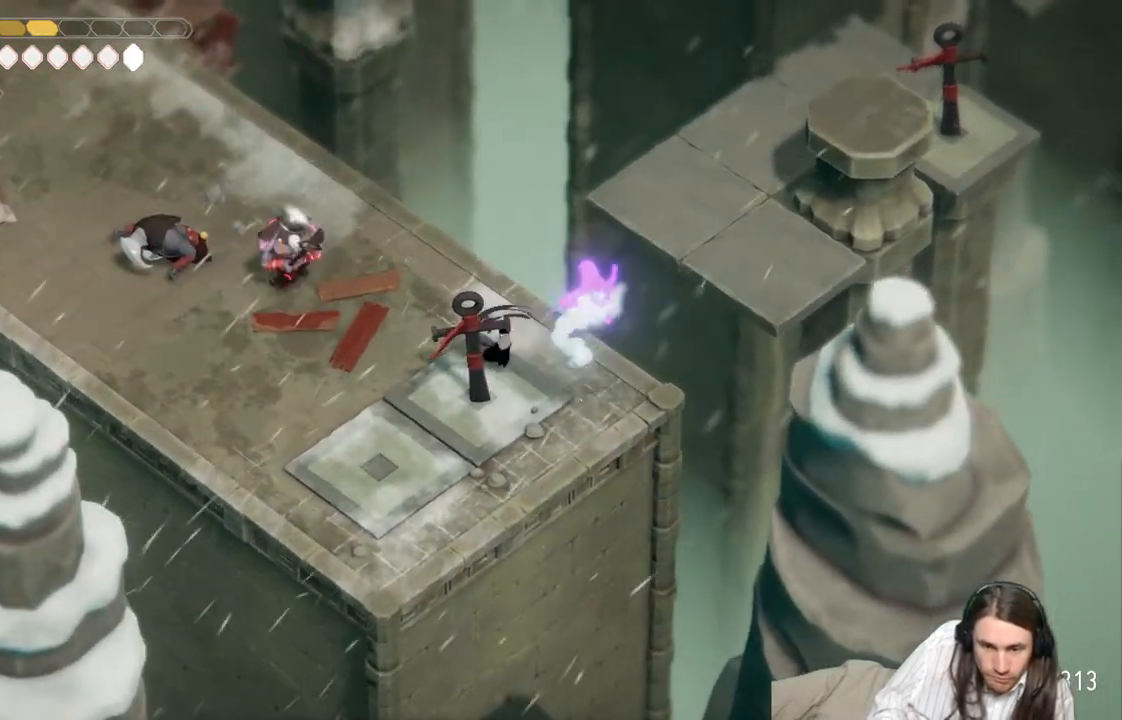
{"buttons": [], "left_stick": "down-left", "right_stick": "center", "events": [[133, "left_stick", "down-left"]]}
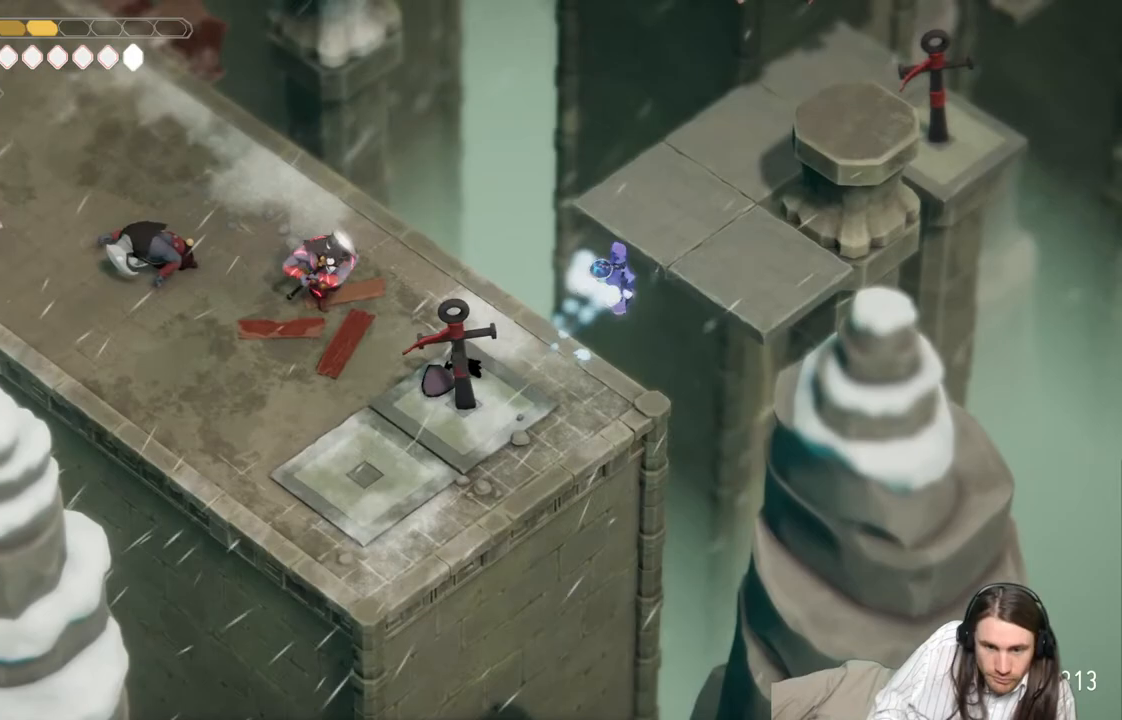
{"buttons": [], "left_stick": "down-left", "right_stick": "center", "events": []}
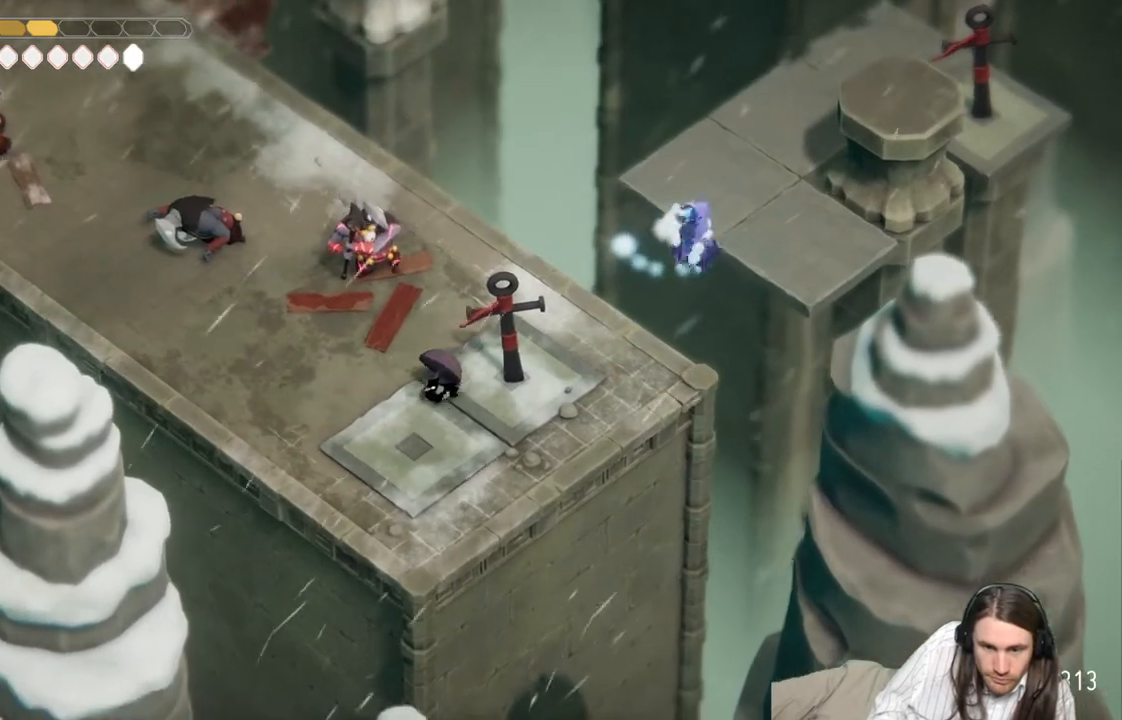
{"buttons": [], "left_stick": "down-left", "right_stick": "center", "events": []}
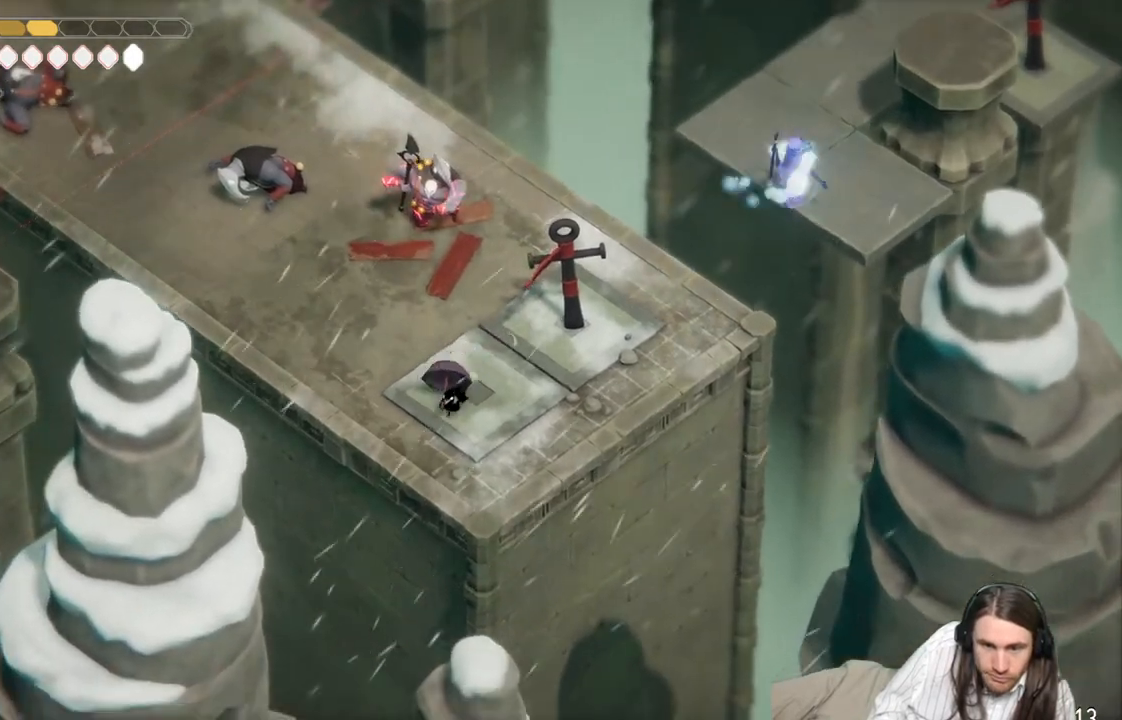
{"buttons": ["L2", "R2"], "left_stick": "up", "right_stick": "center", "events": [[33, "left_stick", "down-right"], [183, "L2", "down"], [217, "R2", "down"], [250, "left_stick", "up"]]}
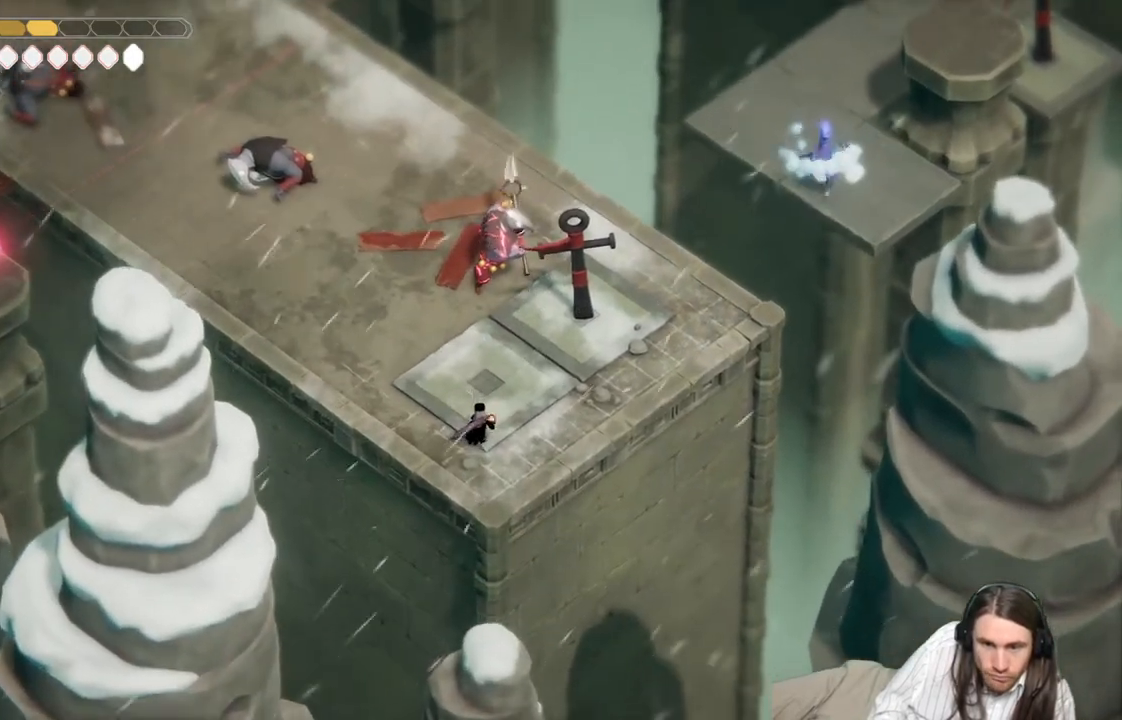
{"buttons": [], "left_stick": "down", "right_stick": "center", "events": [[167, "R2", "up"], [267, "L2", "up"], [417, "left_stick", "down"]]}
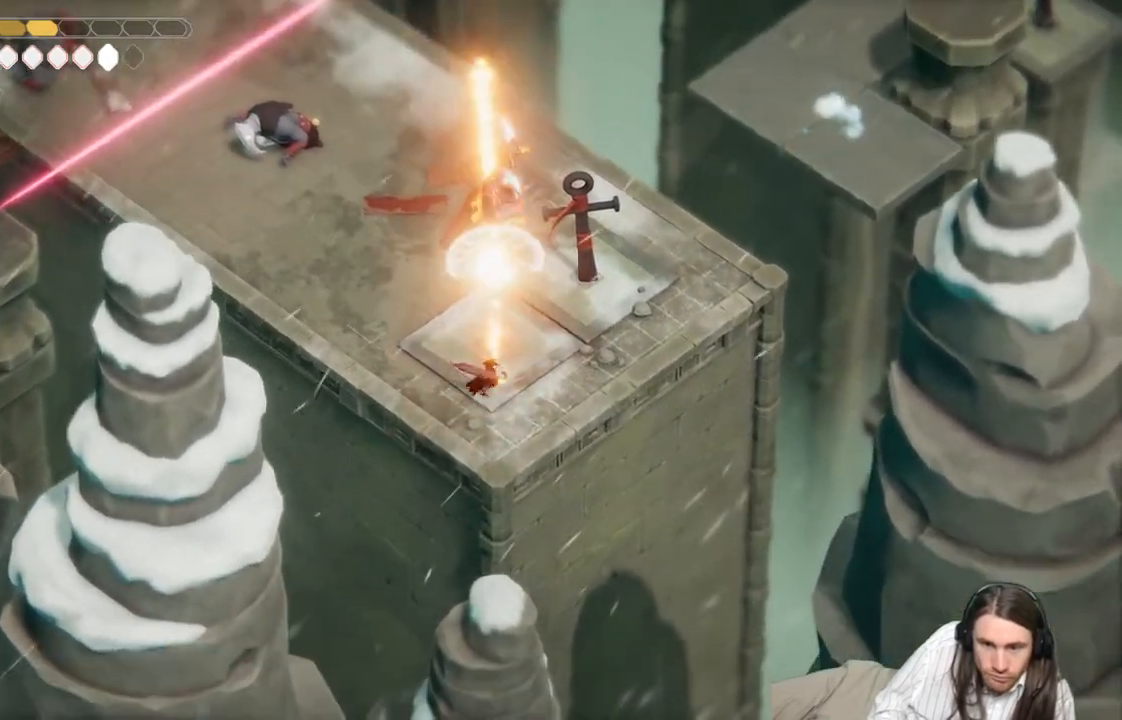
{"buttons": [], "left_stick": "center", "right_stick": "center", "events": [[417, "left_stick", "up-right"], [500, "left_stick", "center"]]}
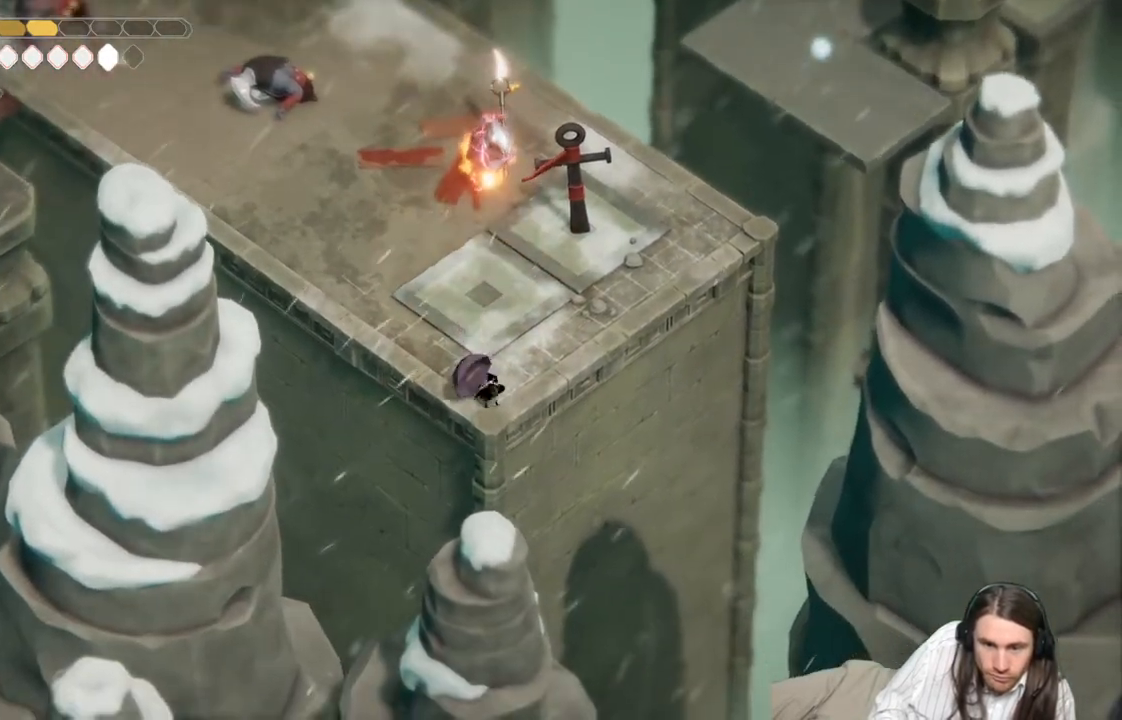
{"buttons": [], "left_stick": "up", "right_stick": "center", "events": [[250, "left_stick", "up-left"], [483, "left_stick", "up"]]}